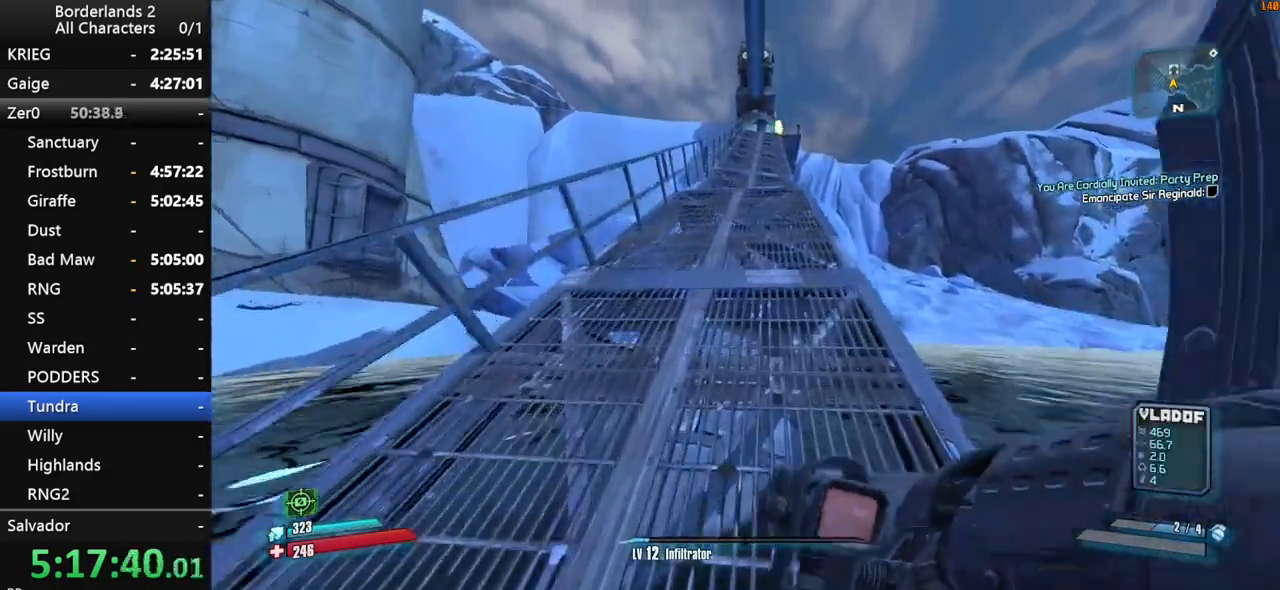
Gameplay with keyboard and mouse; each line is a JSON object with the keys and mouse buttons held at the frame after it. "events" lists presses ("down") and releases ("up") of "1", "2", "3", "4", "a", "b", "c", "ctrl", "d", "down", "e", "end", "escape", "f", "g", "left", "q", "r", "return", "right", "s", "shift", "space", "t", "tab", "up", "v", "w", "x", "y", "z", "mouse_left", "mouse_middle", "mouse_right", "mouse_wheel_up" and "mouse_wheel_down" between this image and that frame as [ms after this image, input, new state], when the widget could be followed in between. "mouse_left", "mouse_middle", "mouse_right", "mouse_wheel_up", "mouse_wheel_down" = the "left", "middle", "right", "wheel_up", "wheel_down" buttons of the "mouse" list. No other keys are recorded. "mouse_move" is the direction in which the mouse moves at that frame (one of eight, or "still"), when it could be read.
{"keys": ["w"], "mouse": [], "mouse_move": "still", "events": []}
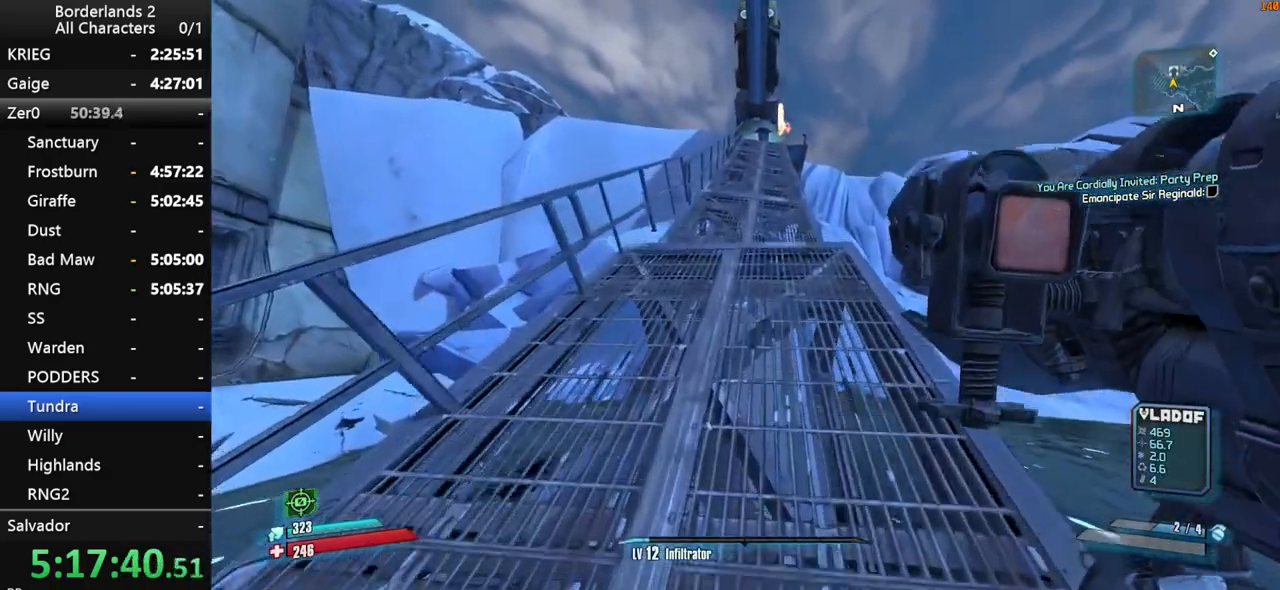
{"keys": ["w"], "mouse": [], "mouse_move": "still", "events": []}
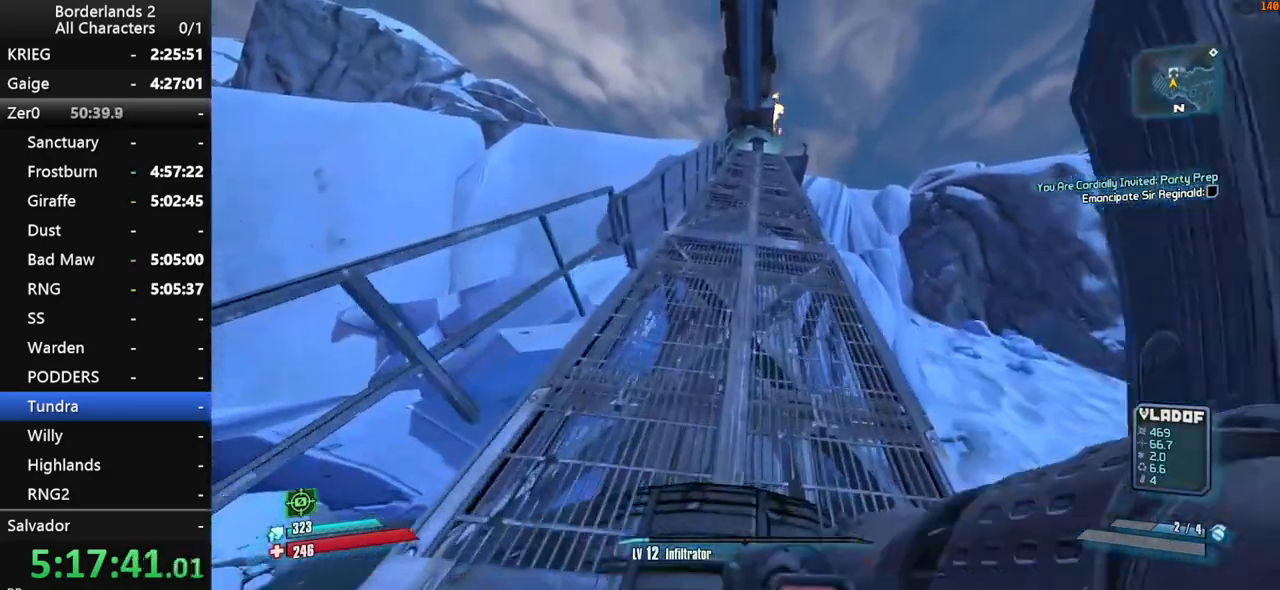
{"keys": ["w"], "mouse": [], "mouse_move": "up", "events": [[250, "1", "down"], [250, "2", "down"], [300, "1", "up"], [300, "2", "up"]]}
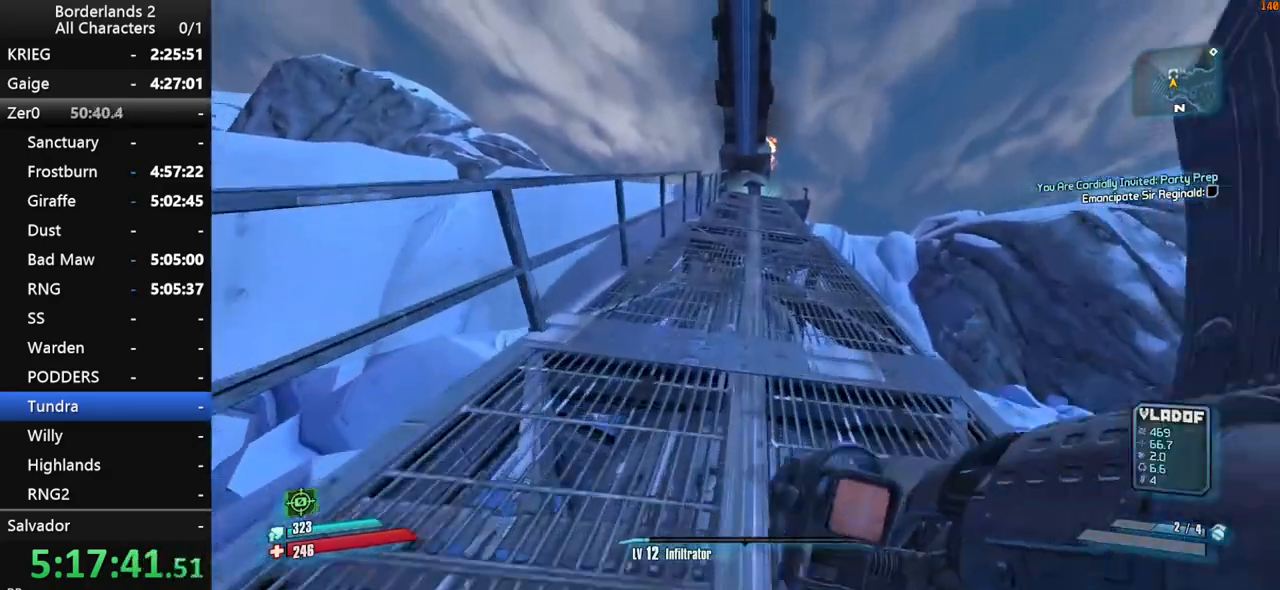
{"keys": ["w"], "mouse": [], "mouse_move": "up-right", "events": []}
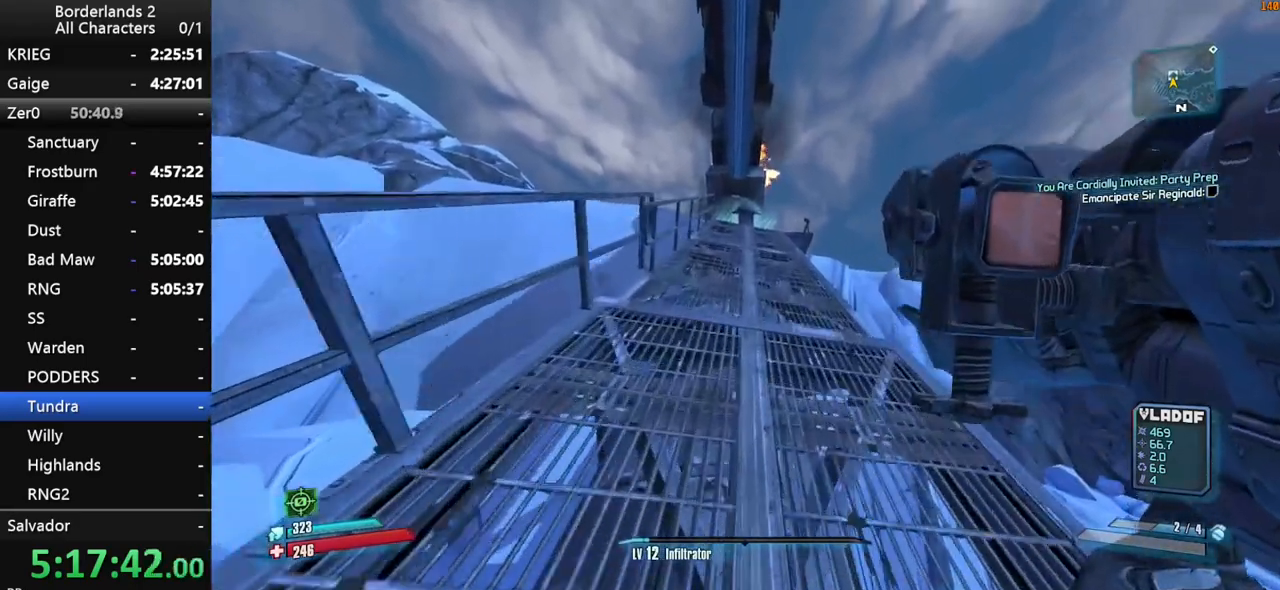
{"keys": ["w"], "mouse": [], "mouse_move": "still", "events": []}
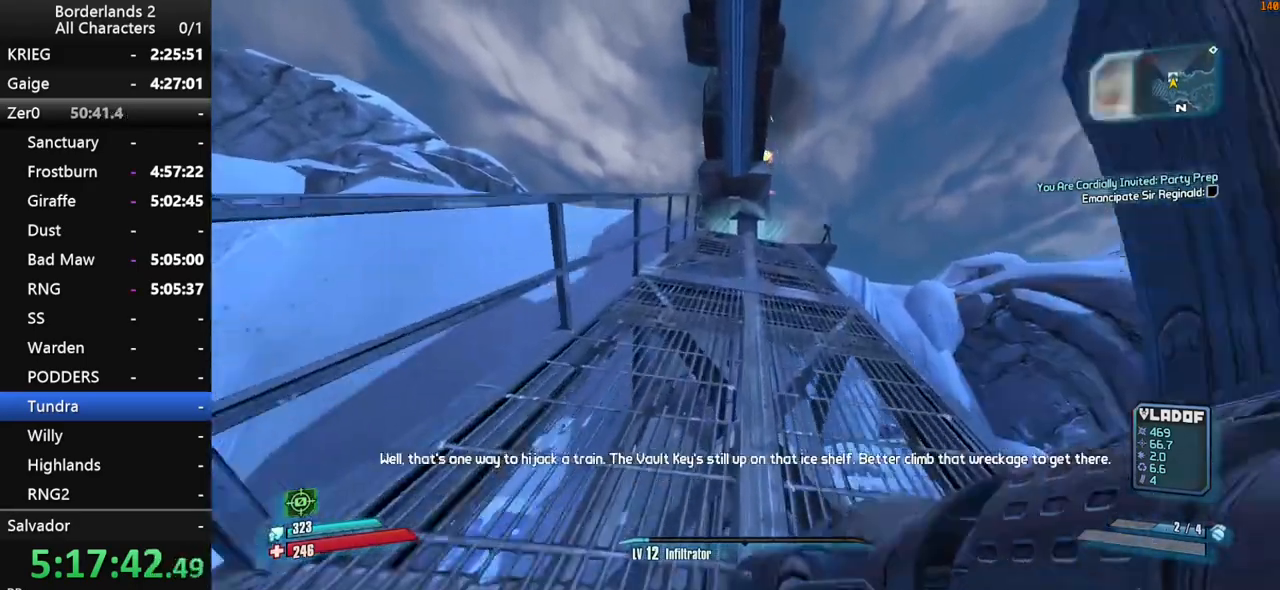
{"keys": ["w"], "mouse": [], "mouse_move": "up", "events": [[250, "1", "down"], [300, "2", "down"], [400, "2", "up"], [450, "1", "up"]]}
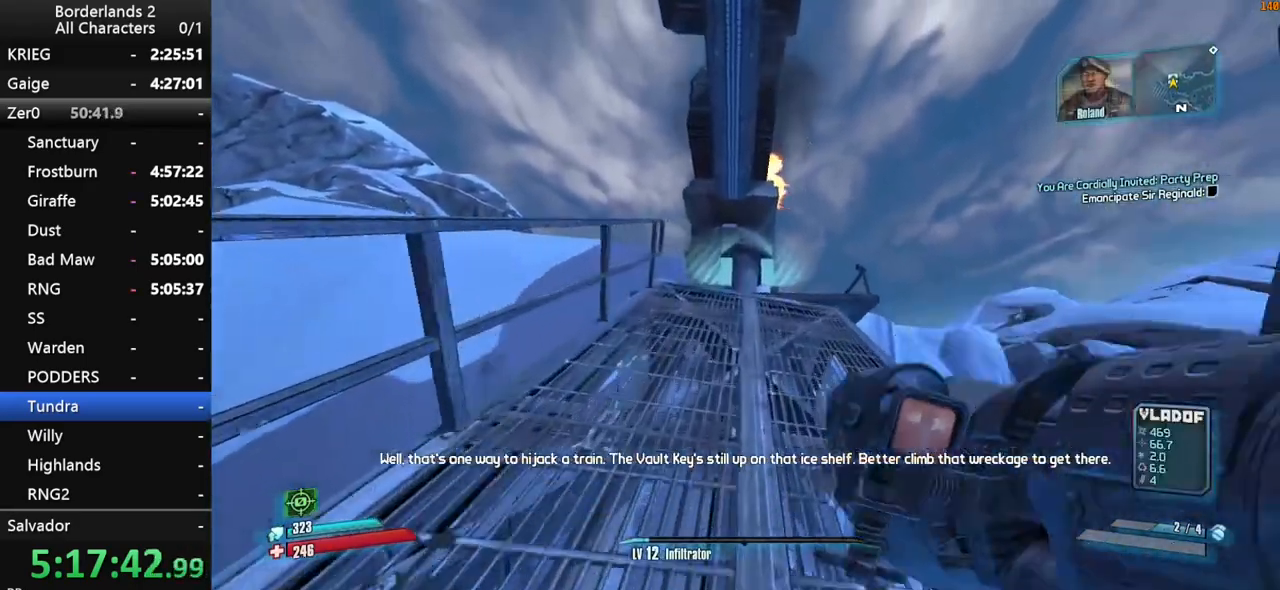
{"keys": ["w"], "mouse": [], "mouse_move": "still", "events": []}
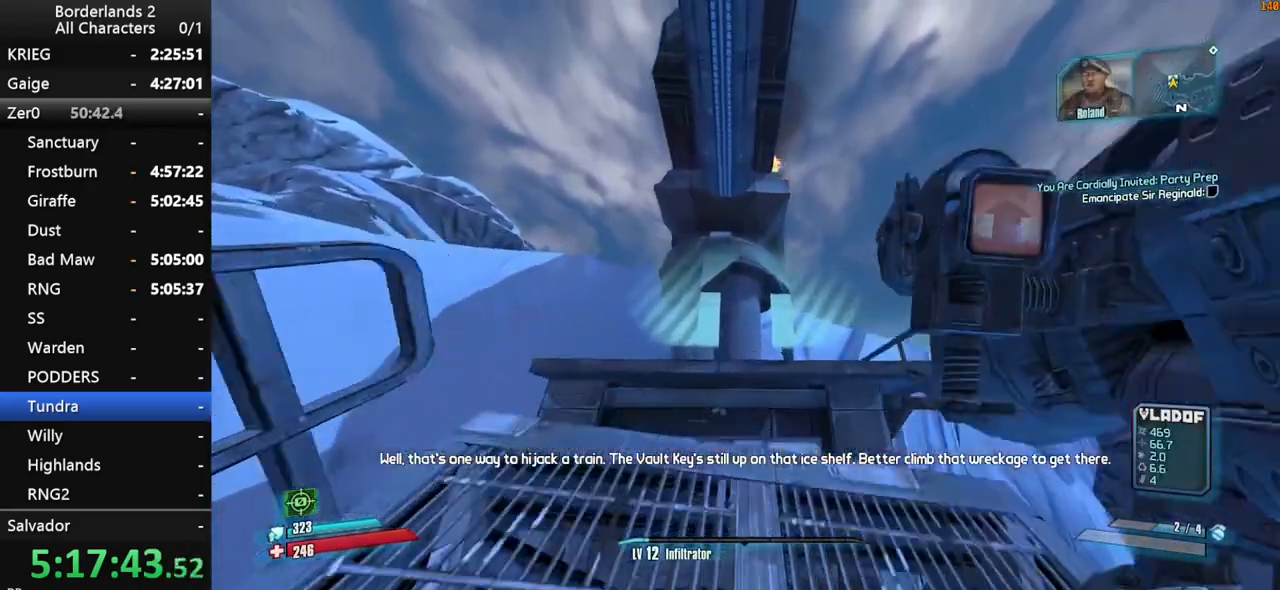
{"keys": ["w"], "mouse": [], "mouse_move": "still", "events": [[150, "w", "up"], [483, "w", "down"]]}
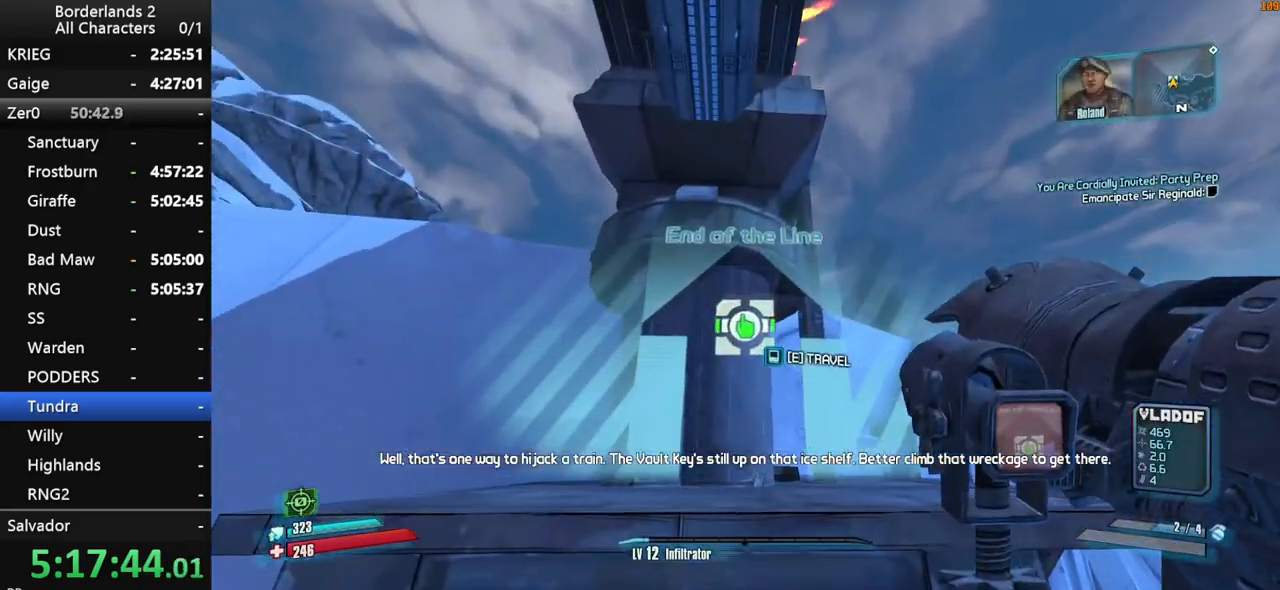
{"keys": [], "mouse": [], "mouse_move": "still", "events": [[66, "w", "up"]]}
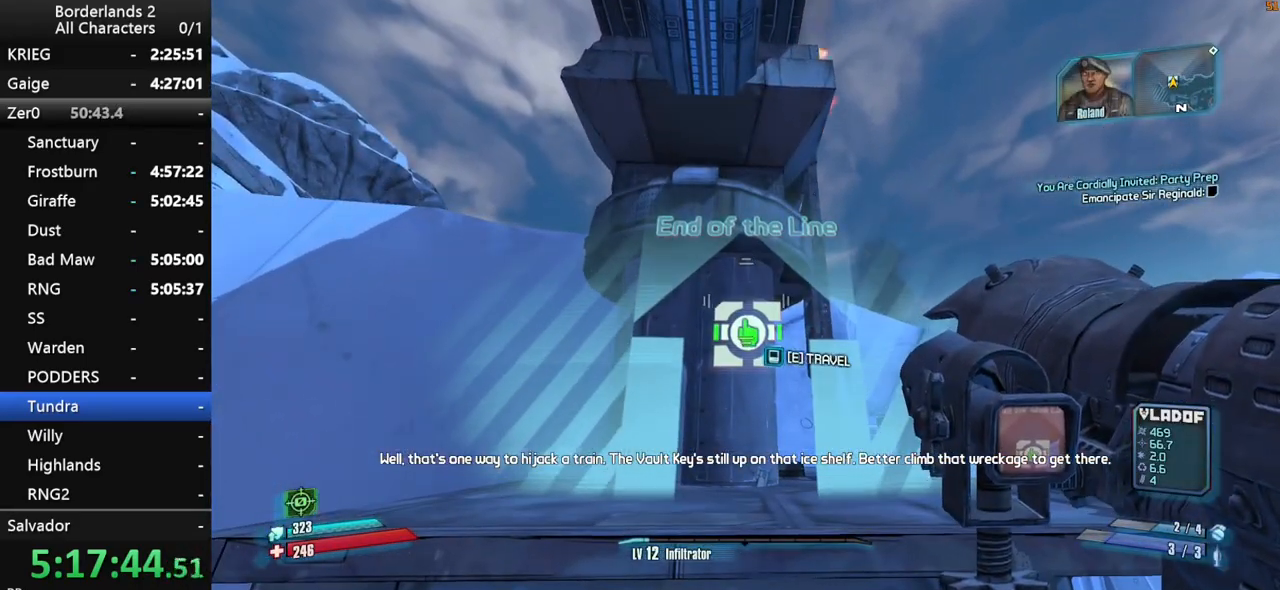
{"keys": [], "mouse": [], "mouse_move": "still", "events": [[133, "mouse_wheel_up", "down"], [183, "mouse_wheel_up", "up"]]}
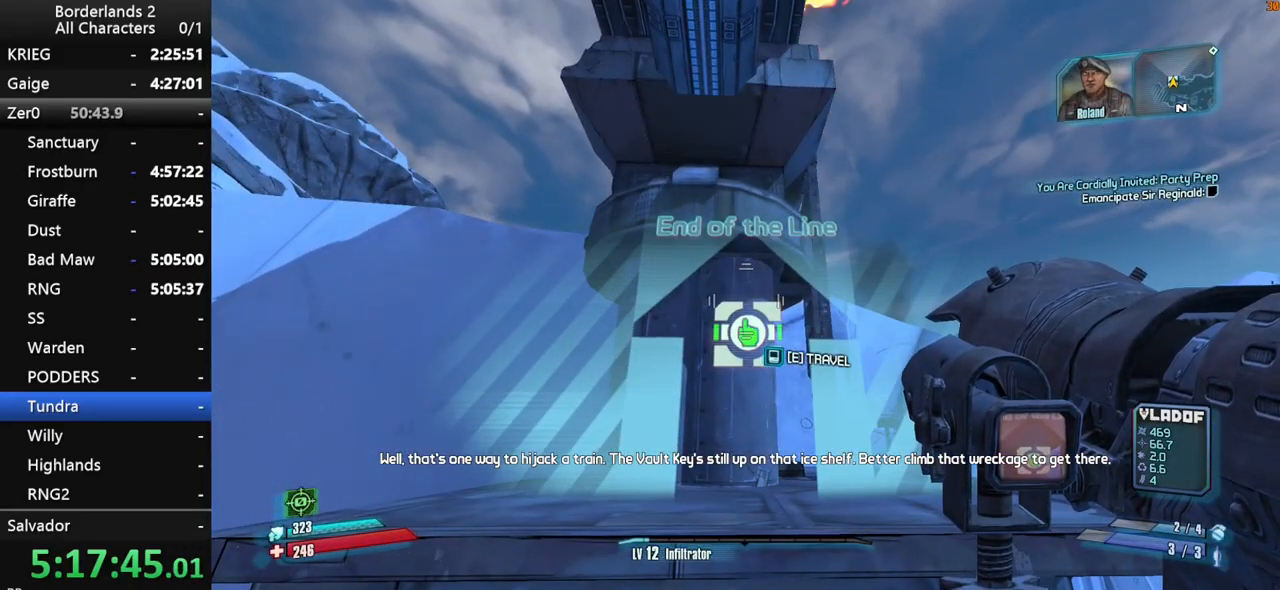
{"keys": [], "mouse": [], "mouse_move": "still", "events": []}
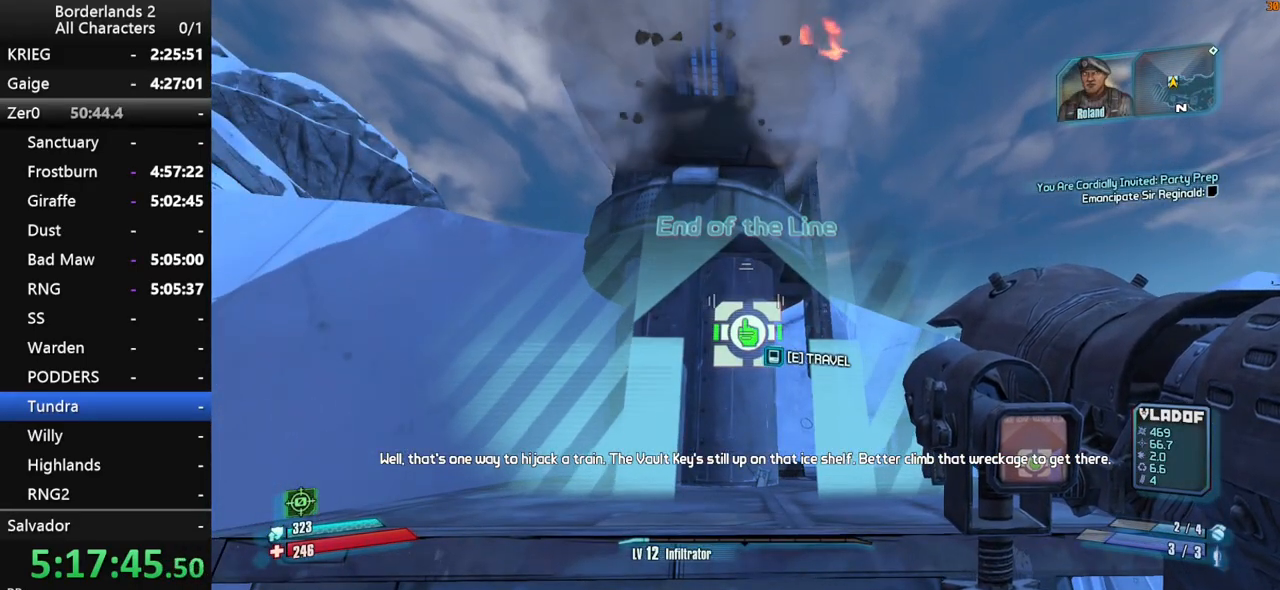
{"keys": [], "mouse": [], "mouse_move": "still", "events": [[450, "e", "down"], [483, "e", "up"]]}
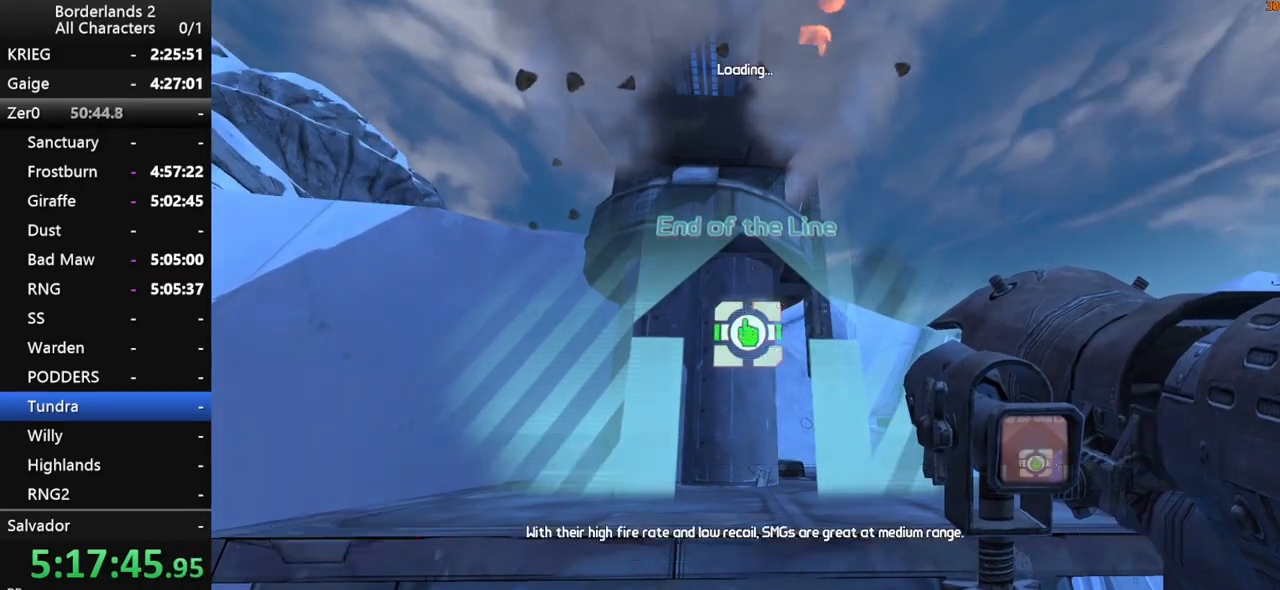
{"keys": [], "mouse": [], "mouse_move": "still", "events": []}
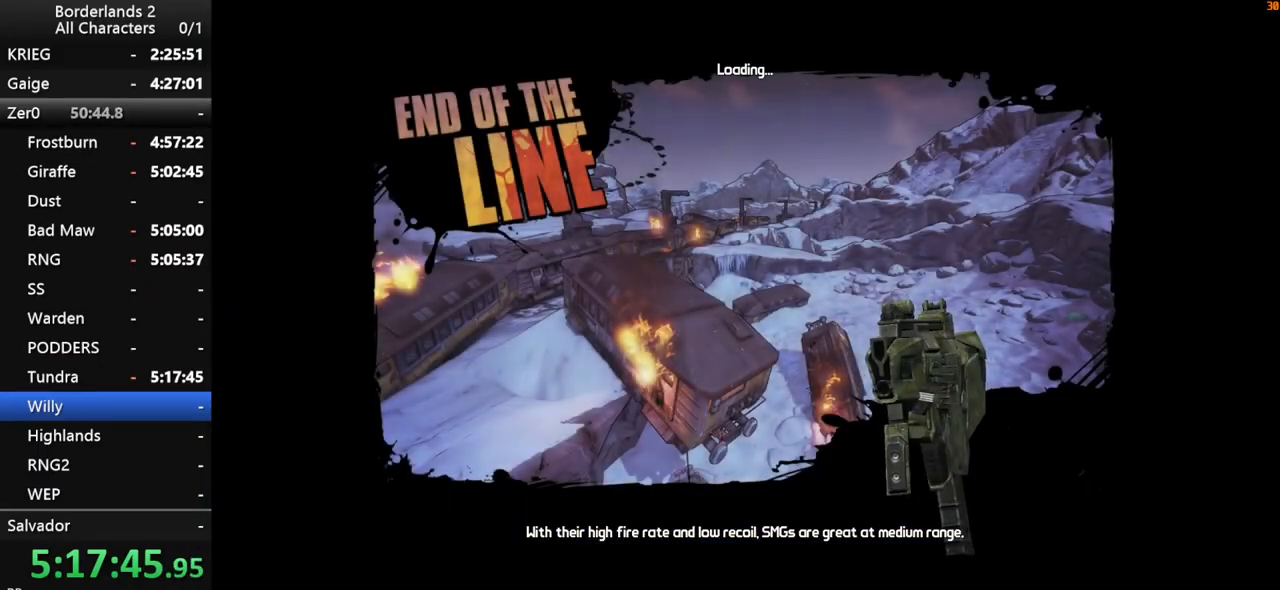
{"keys": [], "mouse": [], "mouse_move": "up", "events": []}
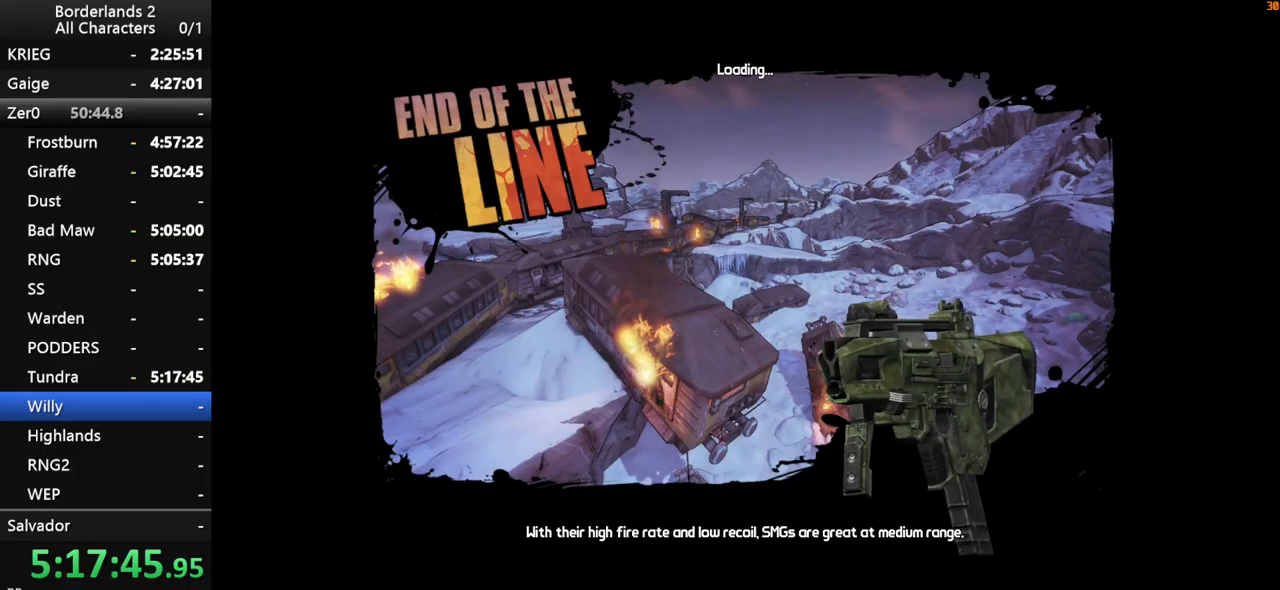
{"keys": [], "mouse": [], "mouse_move": "still", "events": []}
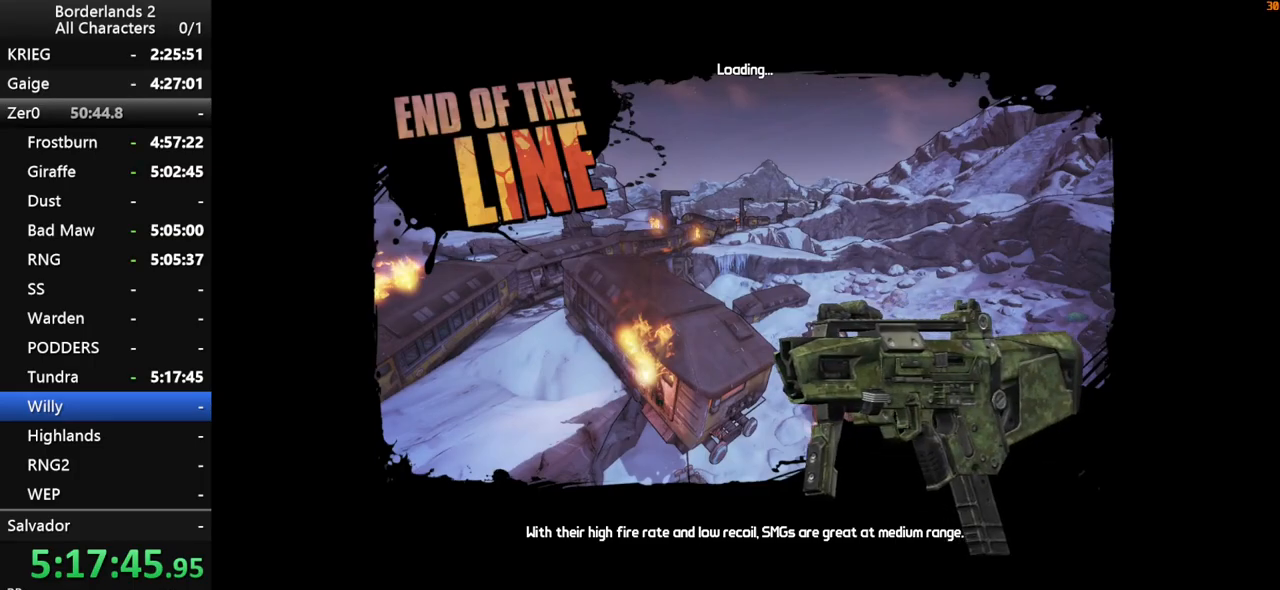
{"keys": [], "mouse": [], "mouse_move": "still", "events": []}
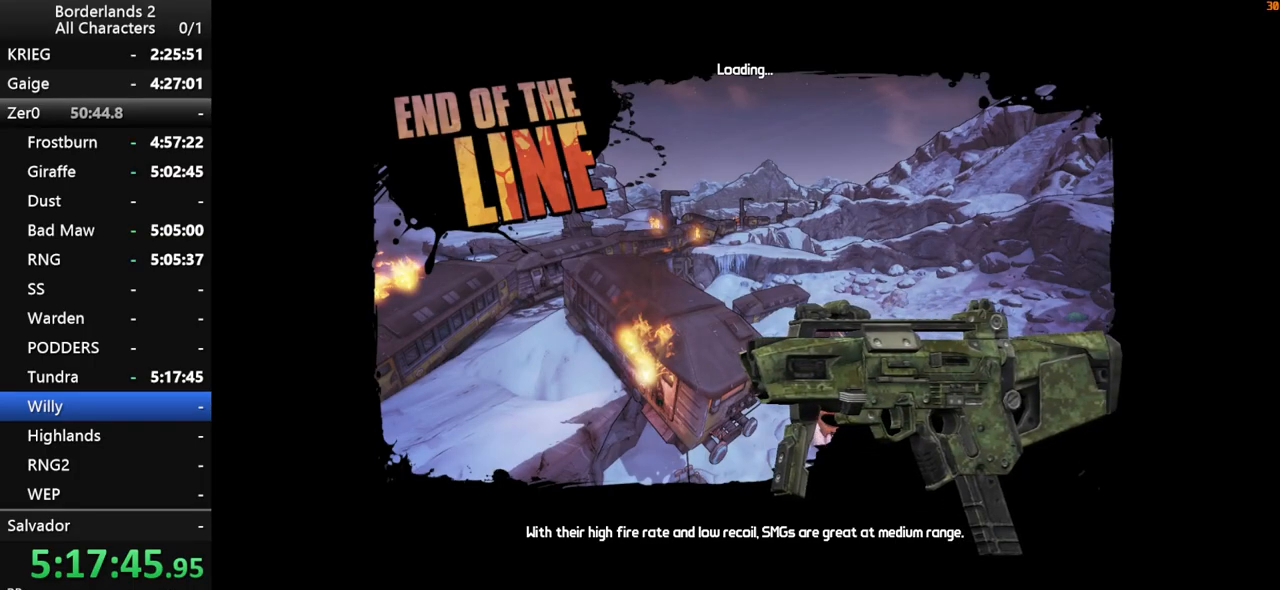
{"keys": [], "mouse": [], "mouse_move": "still", "events": []}
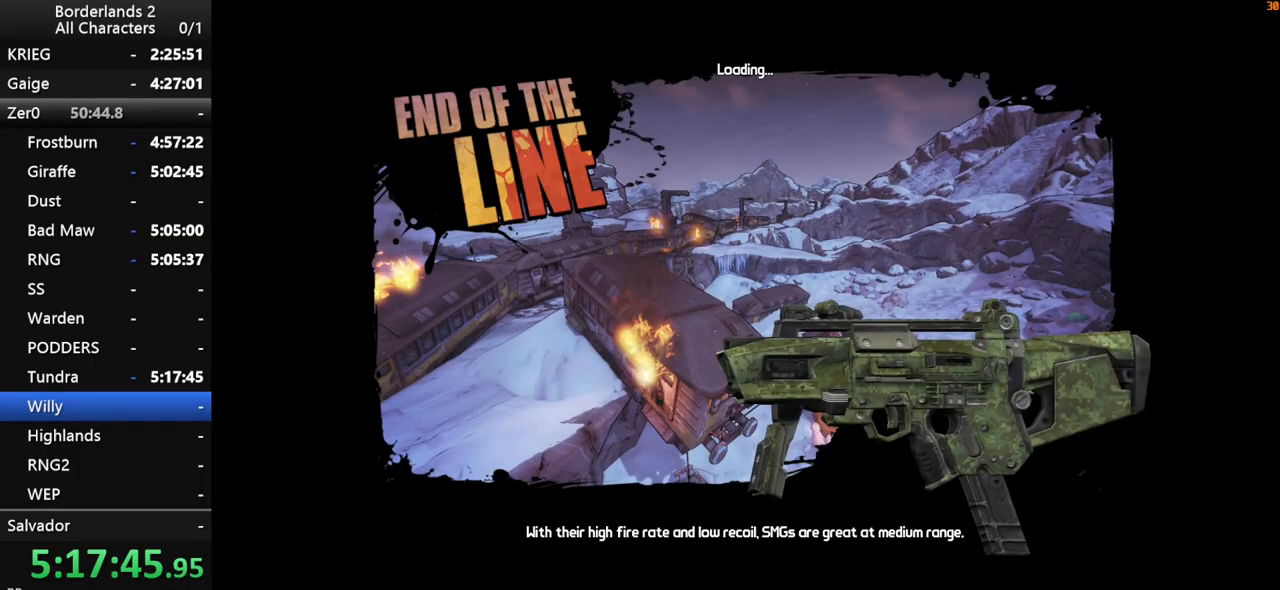
{"keys": [], "mouse": [], "mouse_move": "still", "events": []}
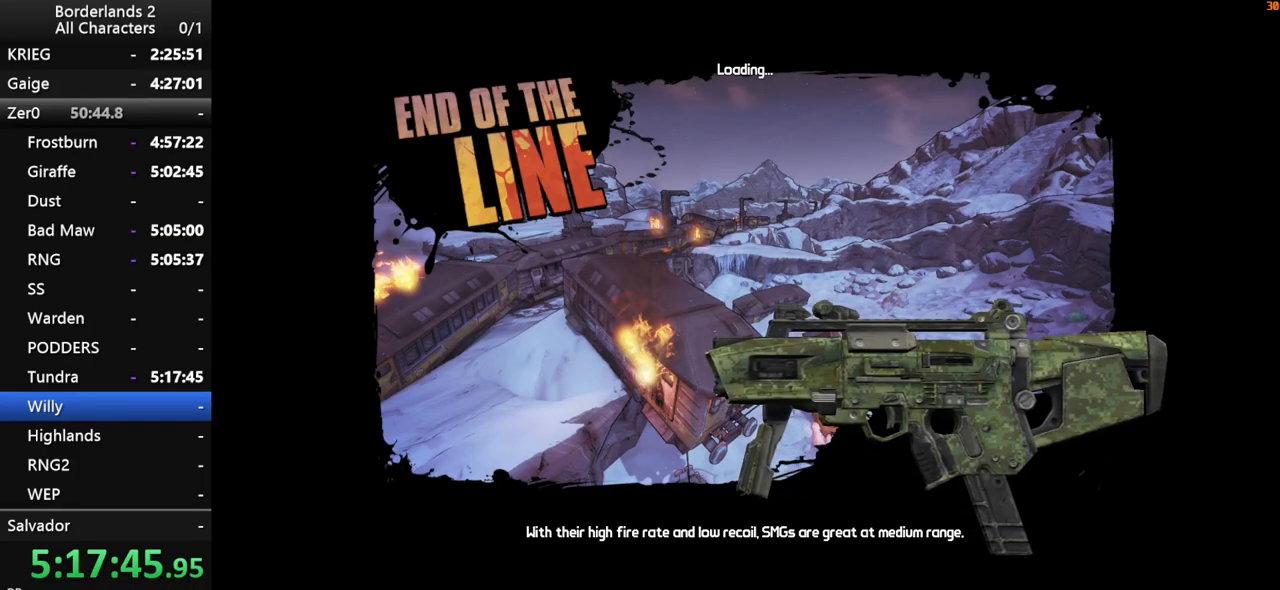
{"keys": [], "mouse": [], "mouse_move": "still", "events": []}
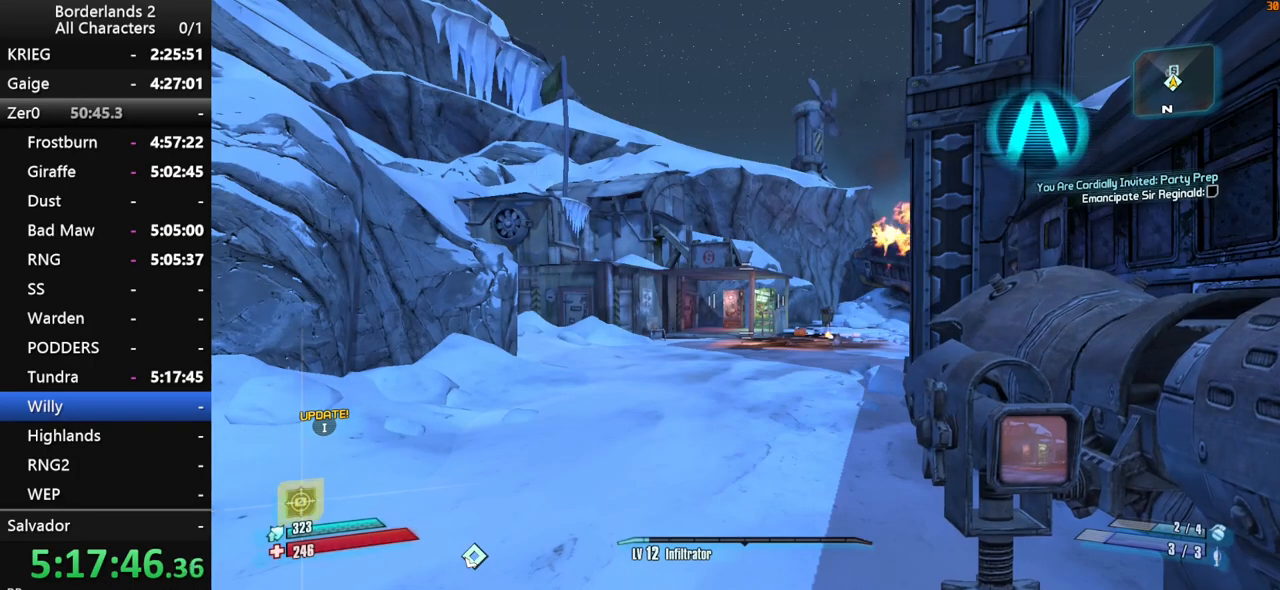
{"keys": [], "mouse": [], "mouse_move": "down", "events": [[50, "f", "down"], [50, "mouse_right", "down"], [150, "f", "up"], [200, "mouse_right", "up"]]}
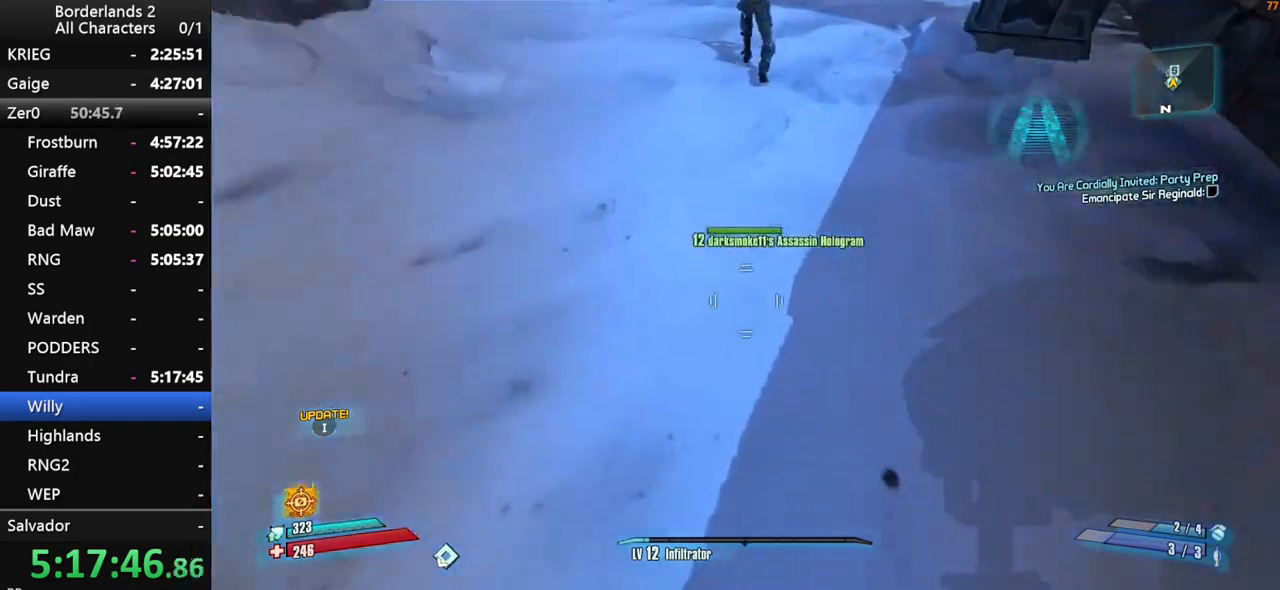
{"keys": [], "mouse": ["wheel_down"], "mouse_move": "still", "events": [[116, "mouse_wheel_down", "down"]]}
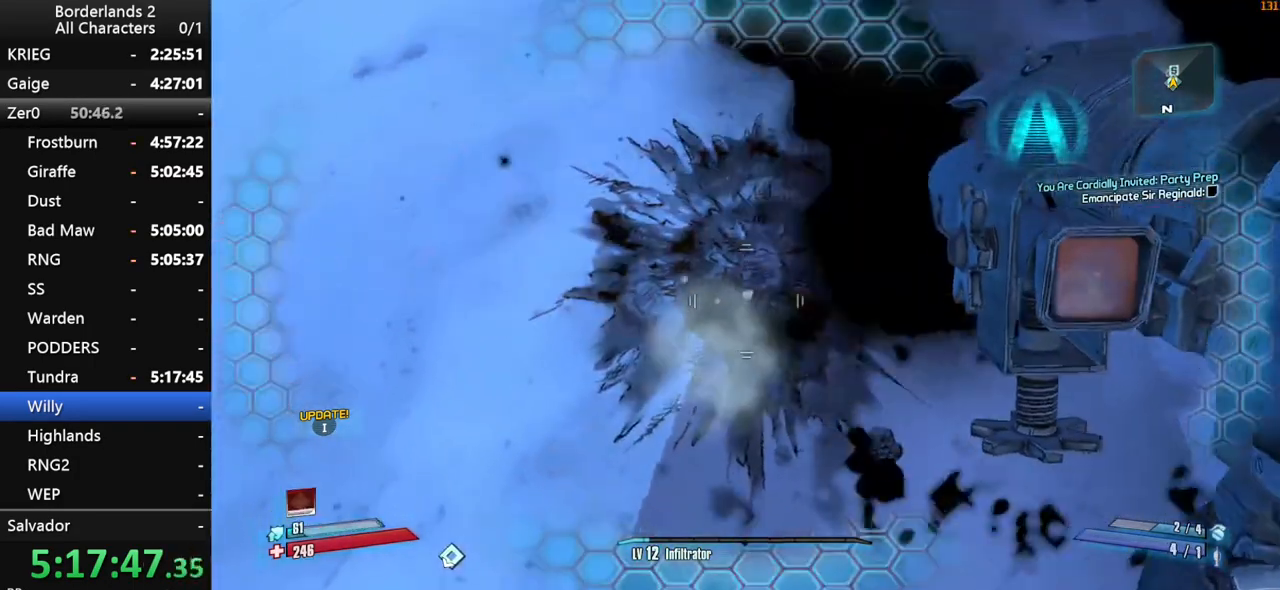
{"keys": [], "mouse": ["wheel_down"], "mouse_move": "still", "events": []}
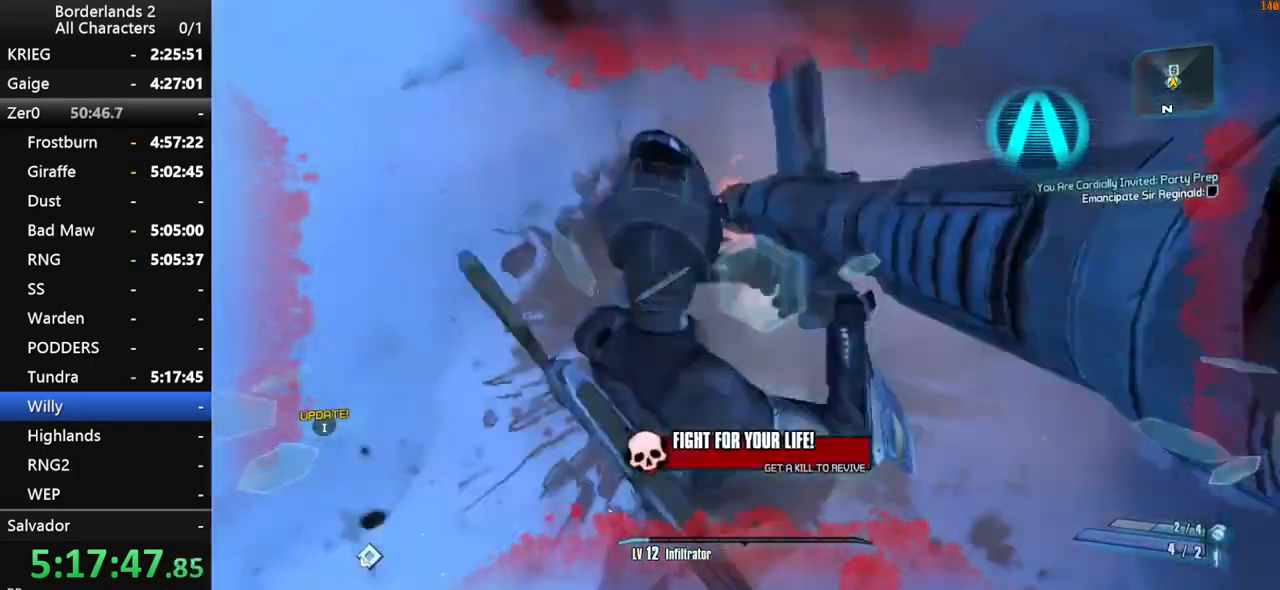
{"keys": [], "mouse": [], "mouse_move": "left", "events": [[433, "mouse_wheel_down", "up"]]}
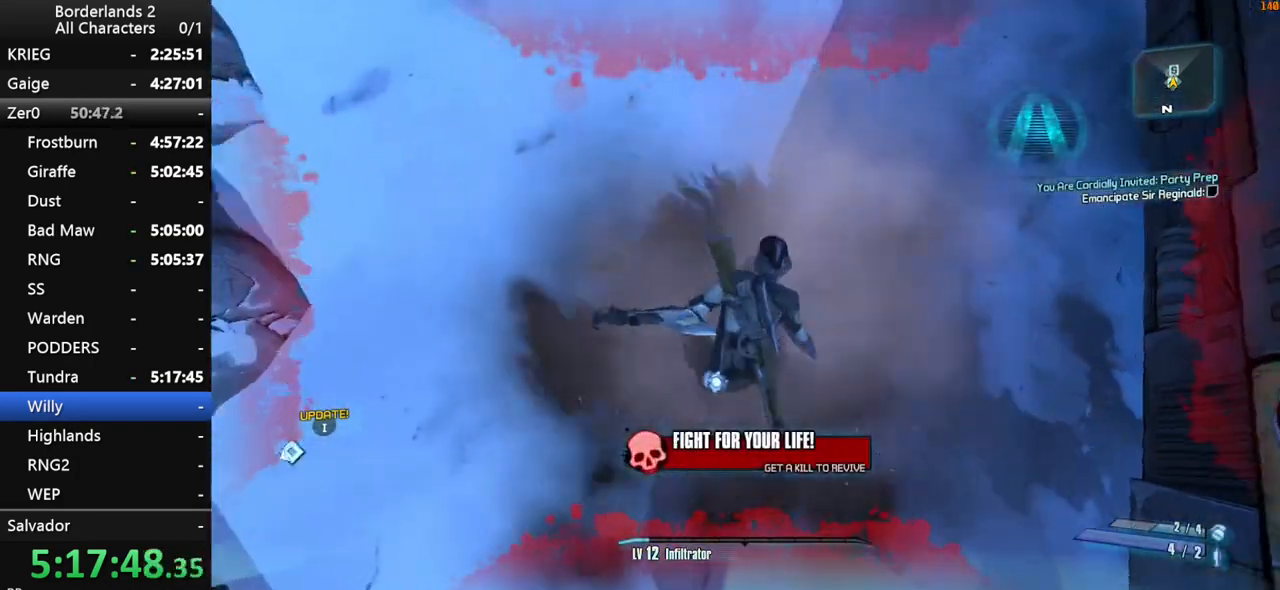
{"keys": [], "mouse": [], "mouse_move": "still", "events": []}
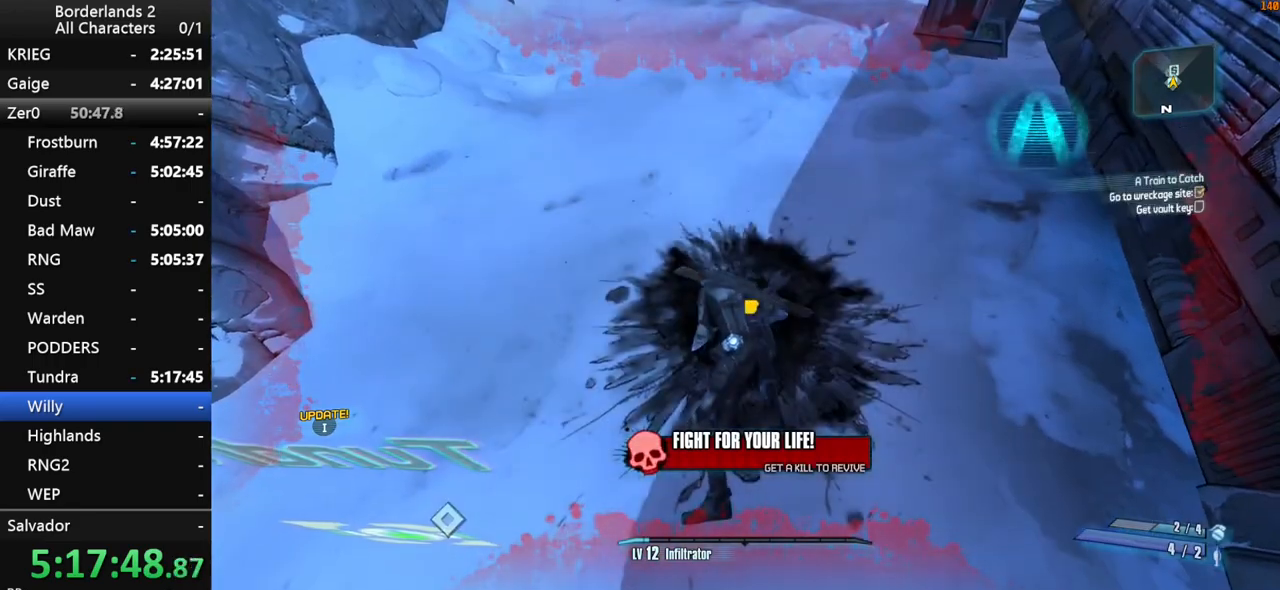
{"keys": [], "mouse": [], "mouse_move": "still", "events": []}
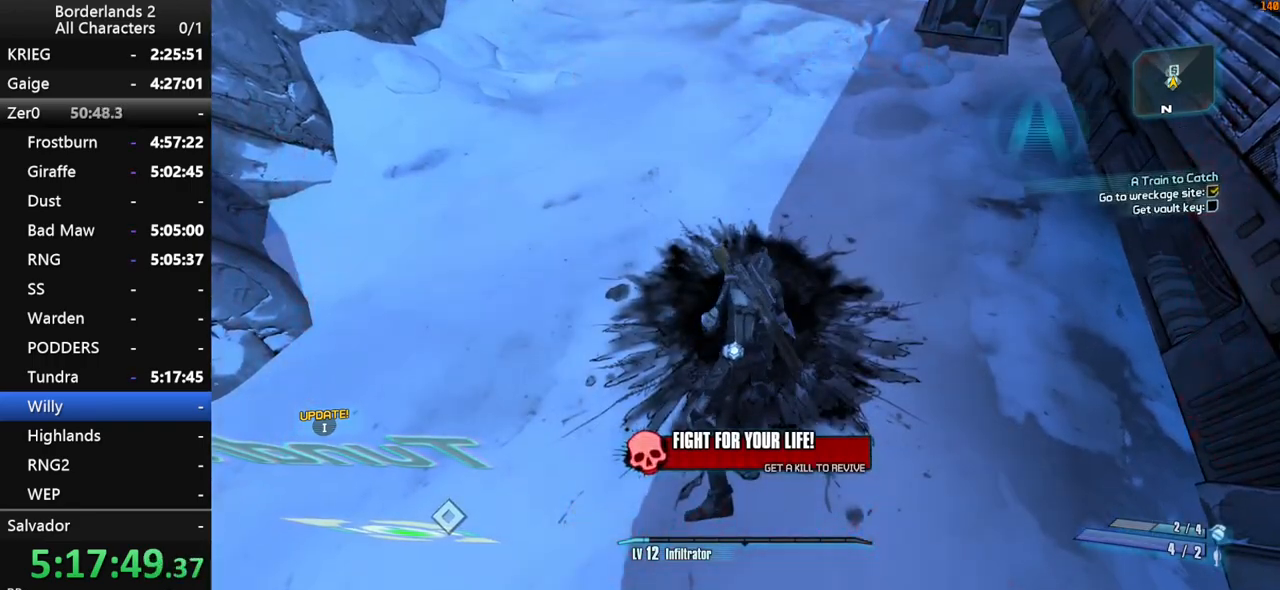
{"keys": [], "mouse": [], "mouse_move": "still", "events": []}
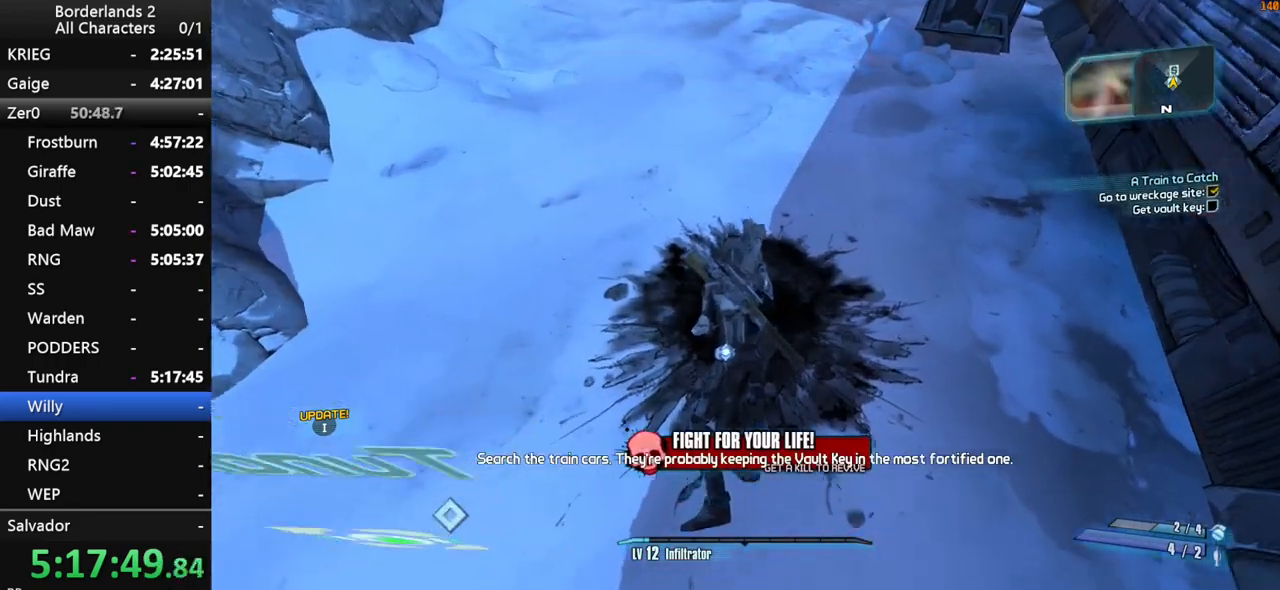
{"keys": ["e"], "mouse": [], "mouse_move": "still", "events": [[300, "e", "down"]]}
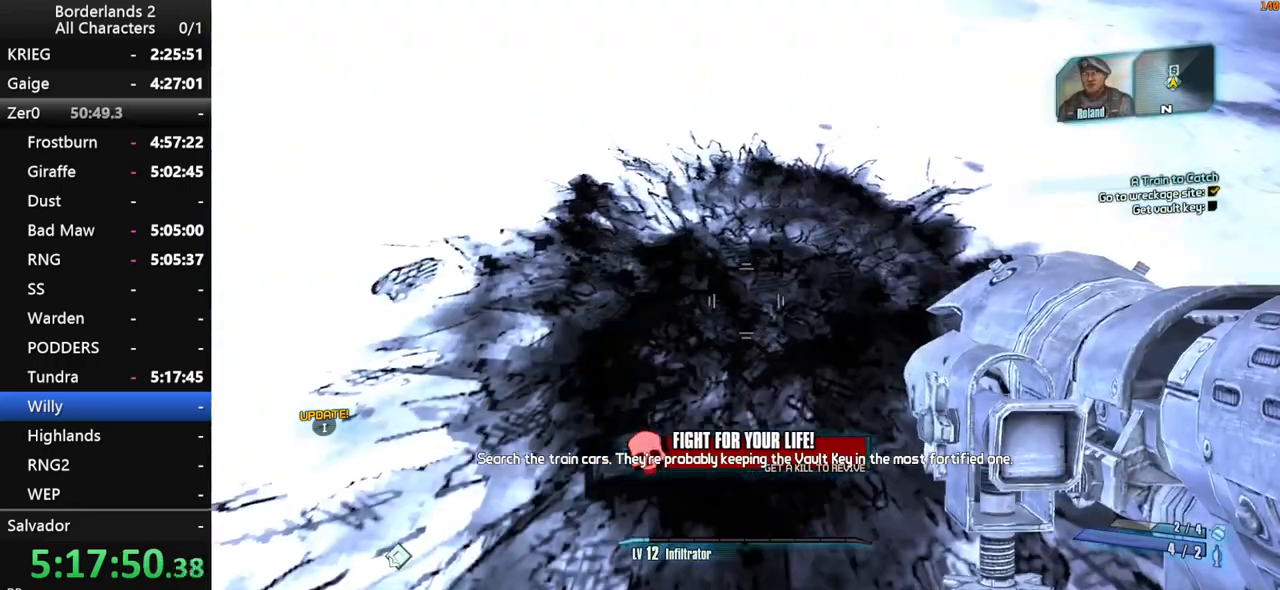
{"keys": ["e"], "mouse": [], "mouse_move": "still", "events": []}
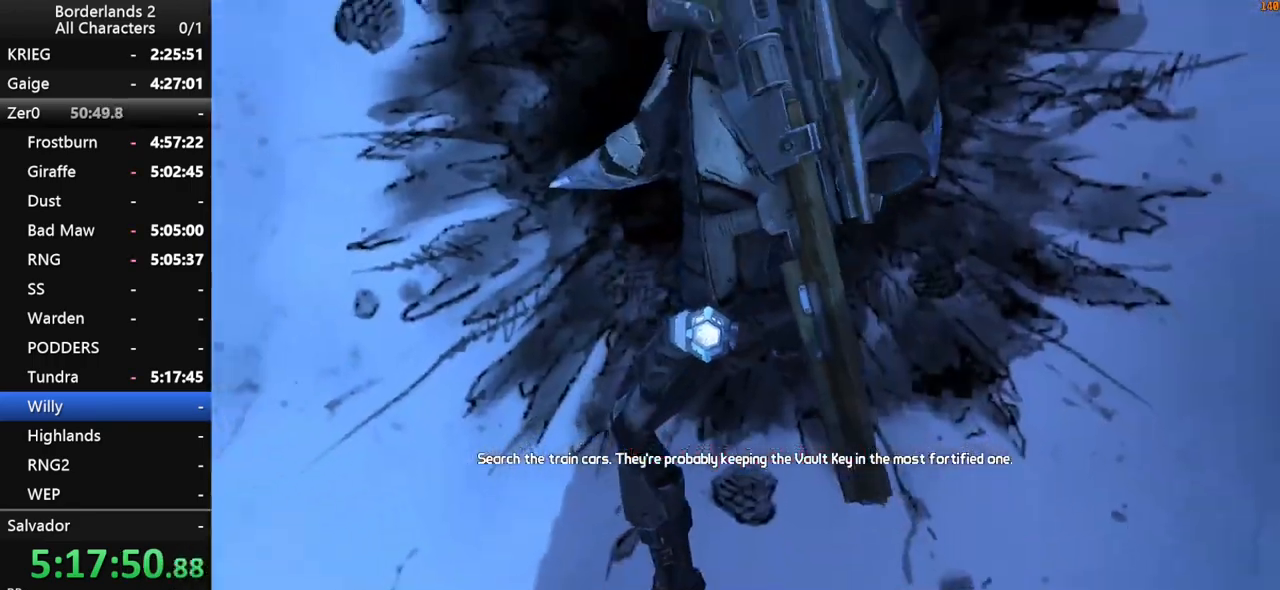
{"keys": [], "mouse": [], "mouse_move": "still", "events": [[50, "e", "up"]]}